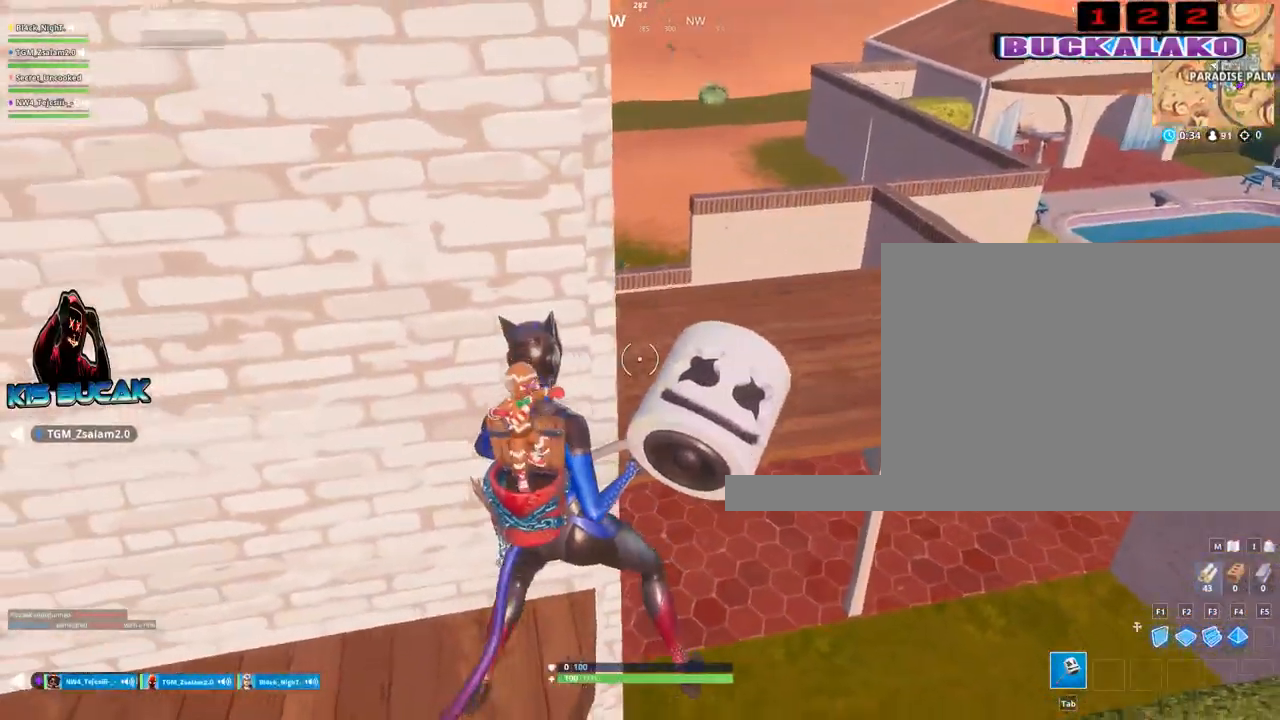
Gameplay with keyboard and mouse; each line is a JSON object with the keys and mouse buttons held at the frame after it. "events" lists presses ("down") and releases ("up") of "1", "2", "3", "4", "5", "a", "alt", "c", "caps_lock", "ctrl", "d", "e", "f", "g", "q", "r", "s", "shift", "space", "t", "tab", "v", "w", "x", "z", "mouse_left", "mouse_wheel" and "mouse_right" between this image and that frame as [ms after this image, input, new state], when the widget could be followed in between. "mouse_left", "mouse_wheel", "mouse_right" = the "left", "wheel", "right" buttons of the "mouse" list. No other keys are recorded. "wheel" means that the mouse wheel is clicked or scrolled. "mouse_move" is the direction in which the mouse moves at that frame (one of eight, or "still"), when it could be read.
{"keys": ["a"], "mouse": [], "mouse_move": "down-right", "events": []}
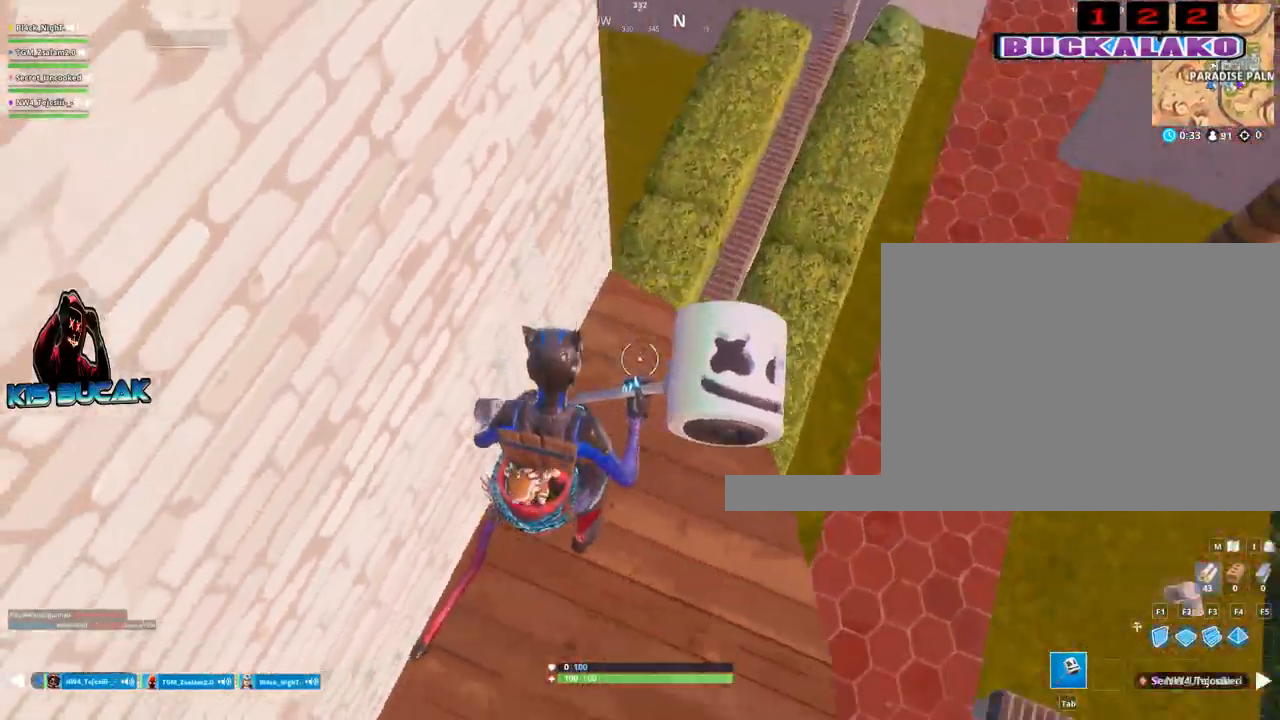
{"keys": ["w"], "mouse": [], "mouse_move": "up", "events": [[67, "a", "up"], [67, "s", "down"], [117, "s", "up"], [150, "d", "down"], [250, "w", "down"], [300, "d", "up"]]}
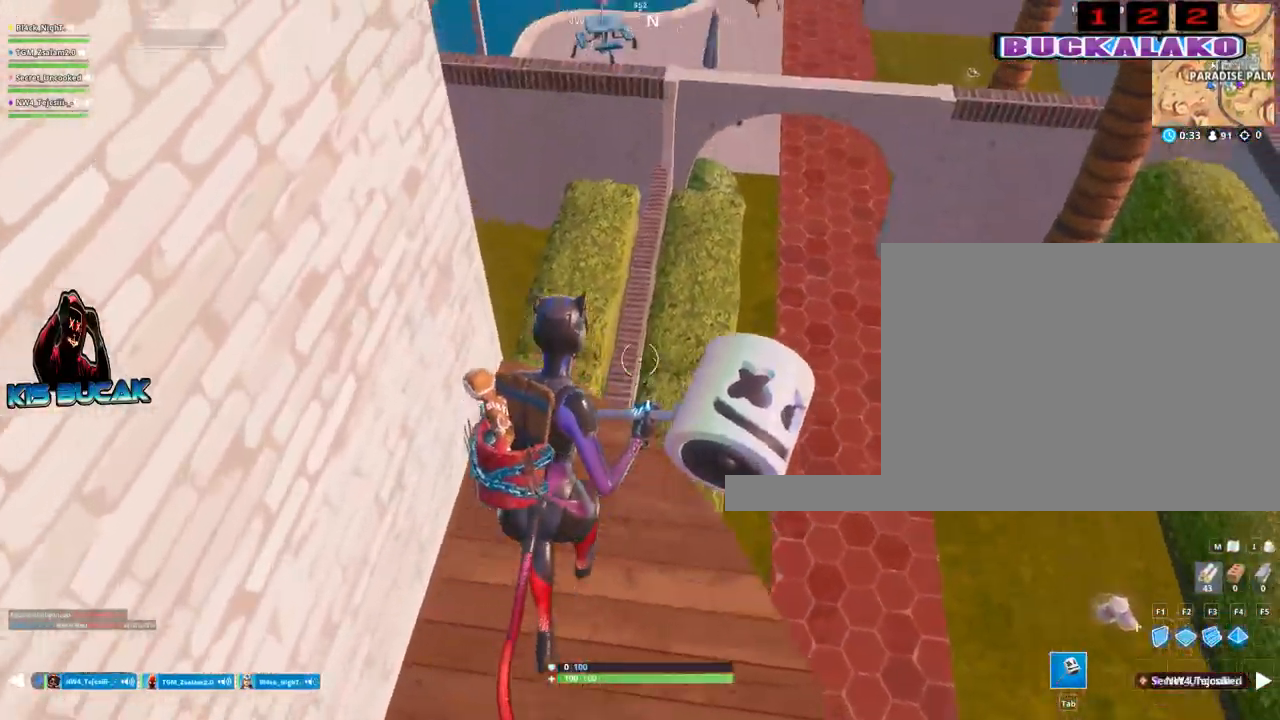
{"keys": ["a", "w"], "mouse": [], "mouse_move": "left", "events": [[317, "space", "down"], [367, "f", "down"], [450, "a", "down"], [450, "space", "up"], [500, "f", "up"]]}
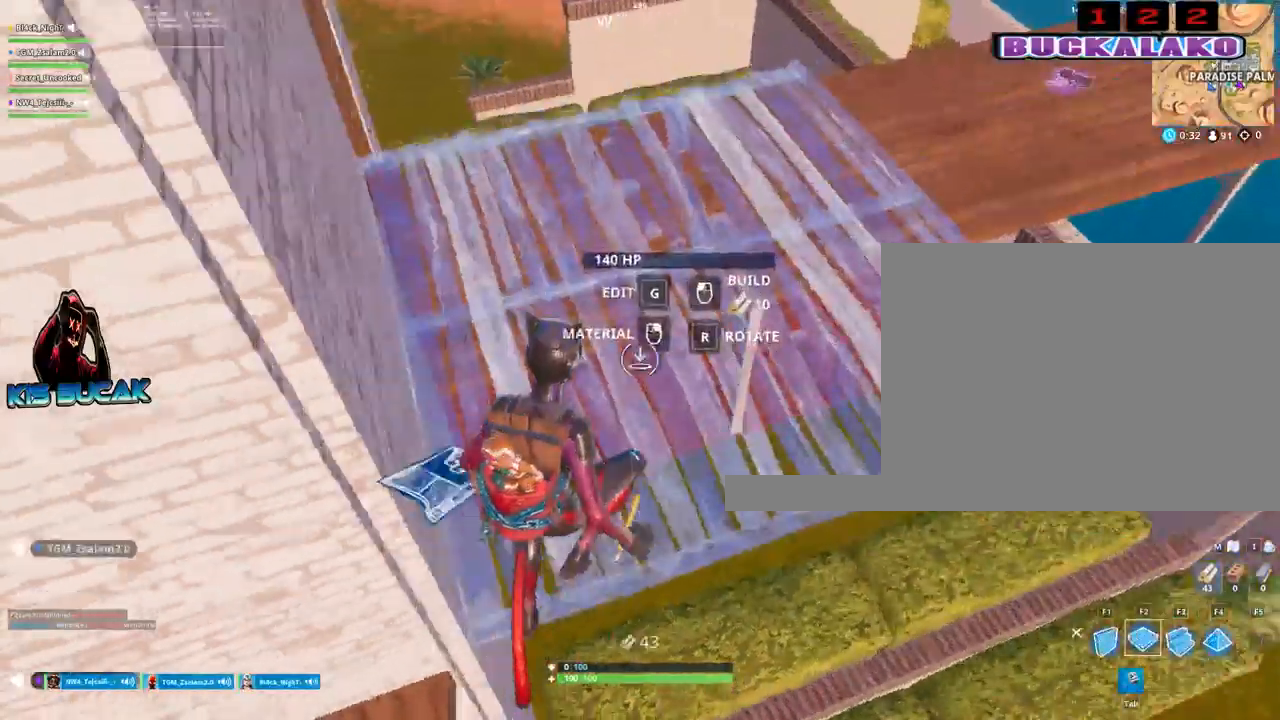
{"keys": ["w"], "mouse": [], "mouse_move": "up-right", "events": [[233, "mouse_left", "down"], [283, "a", "up"], [333, "mouse_left", "up"]]}
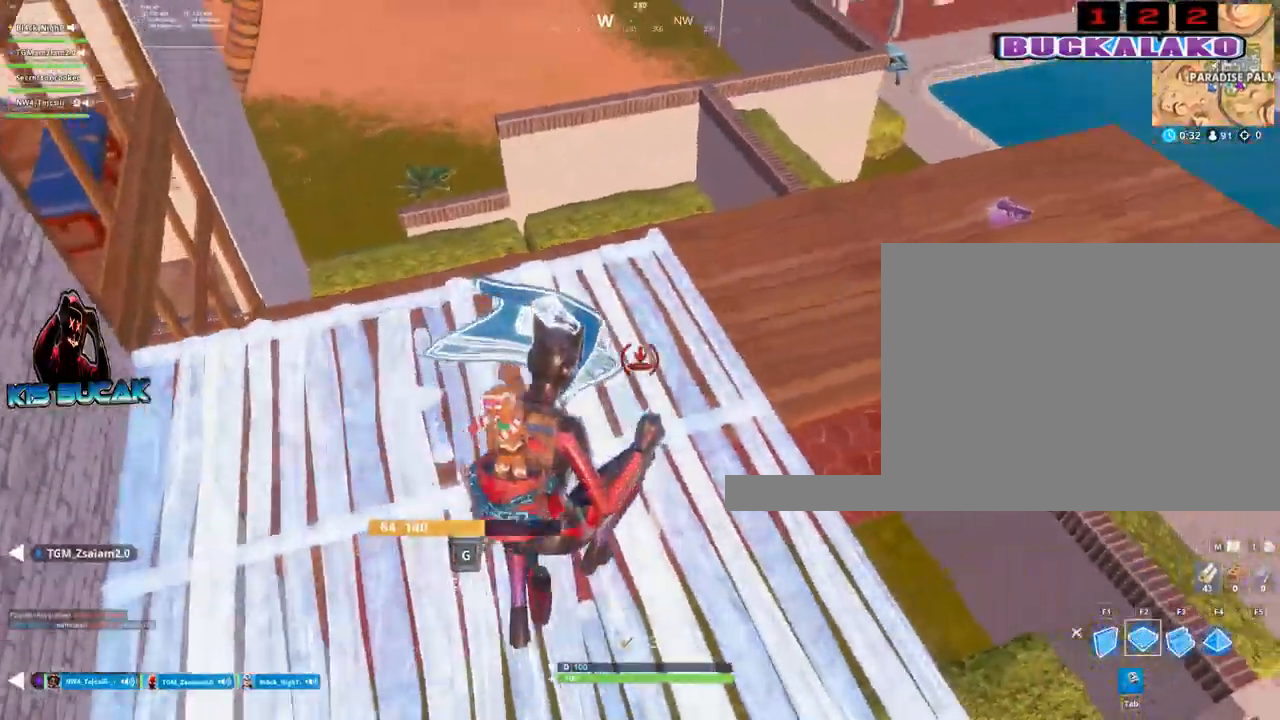
{"keys": ["space", "w"], "mouse": [], "mouse_move": "up-right", "events": [[17, "3", "down"], [117, "3", "up"], [250, "tab", "down"], [350, "tab", "up"], [483, "space", "down"]]}
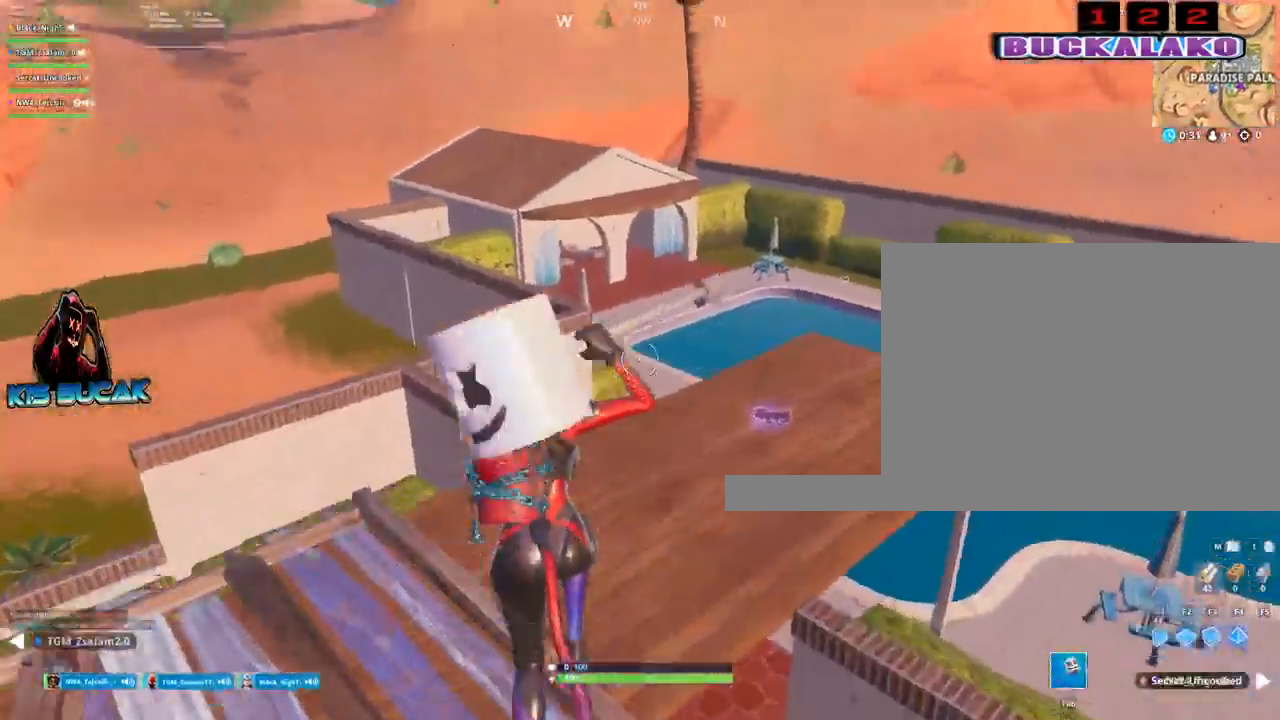
{"keys": ["d", "w"], "mouse": [], "mouse_move": "down-right", "events": [[117, "space", "up"], [217, "d", "down"]]}
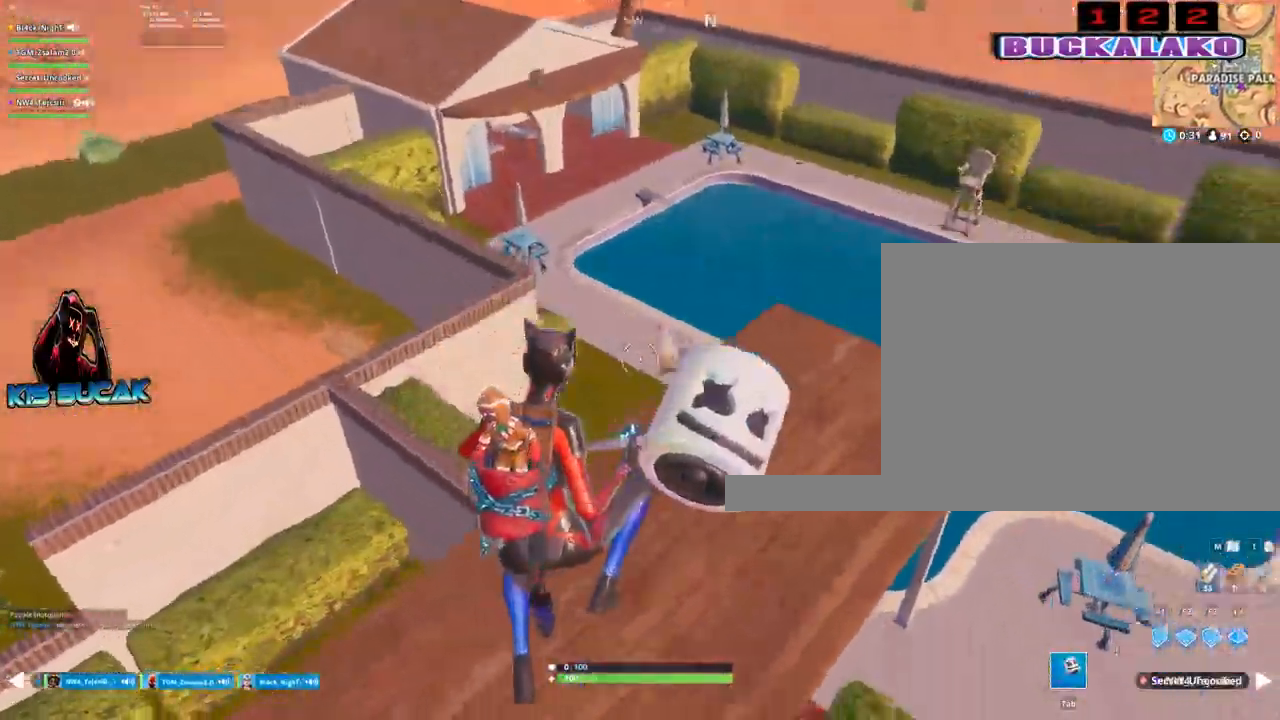
{"keys": ["w"], "mouse": [], "mouse_move": "right", "events": [[417, "d", "up"]]}
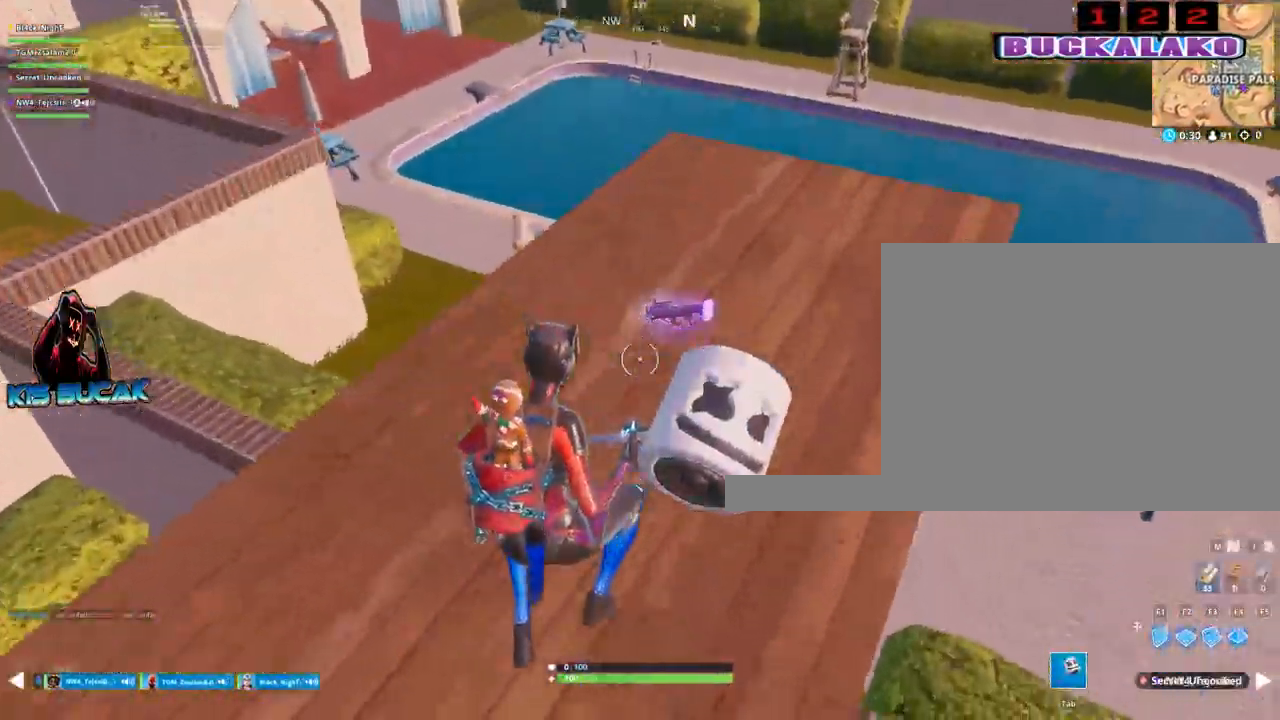
{"keys": ["e", "w"], "mouse": [], "mouse_move": "down", "events": [[300, "e", "down"], [383, "e", "up"], [483, "e", "down"]]}
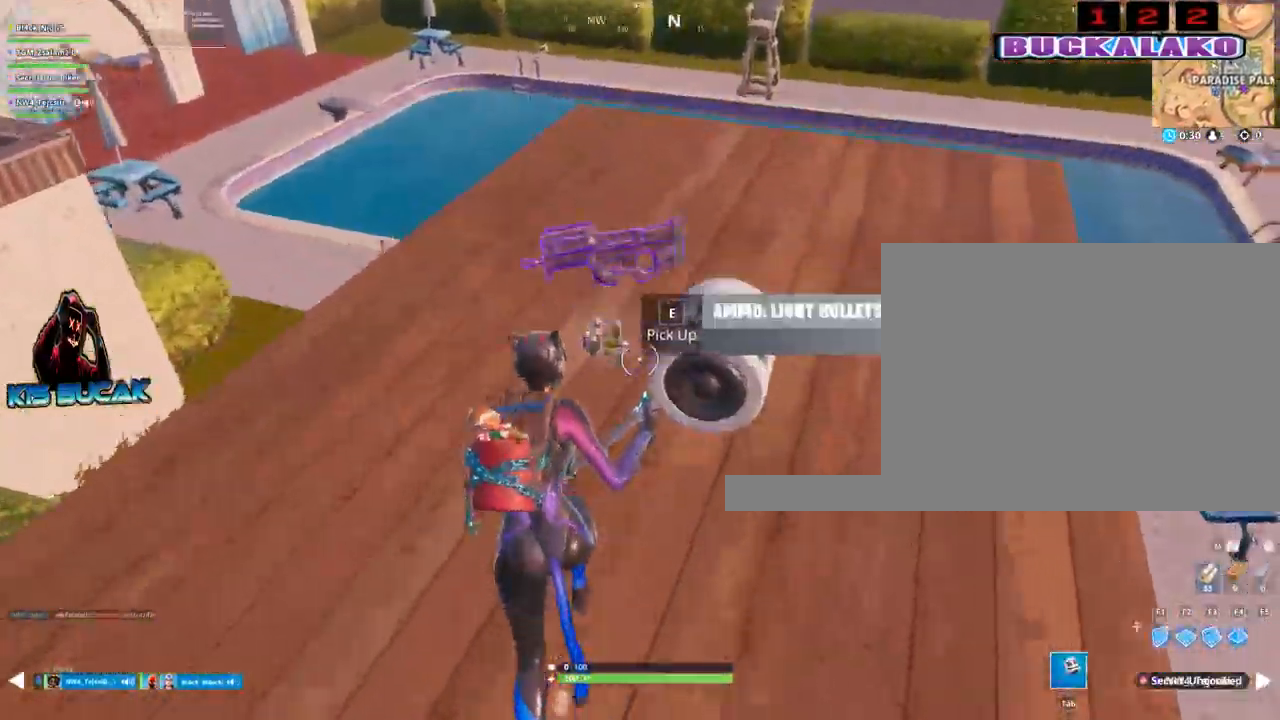
{"keys": ["w"], "mouse": [], "mouse_move": "still", "events": [[33, "e", "up"], [83, "a", "down"], [133, "e", "down"], [167, "e", "up"], [450, "a", "up"]]}
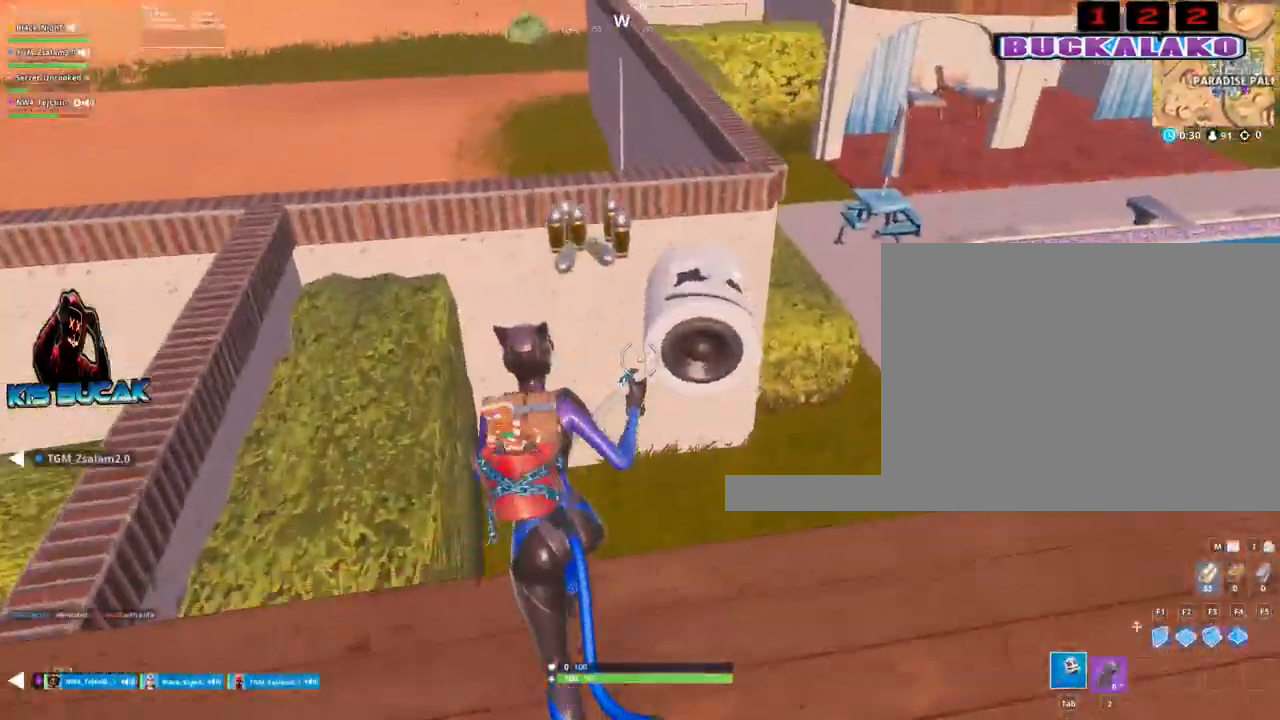
{"keys": ["w"], "mouse": [], "mouse_move": "right", "events": [[50, "a", "down"], [183, "2", "down"], [283, "a", "up"], [383, "2", "up"]]}
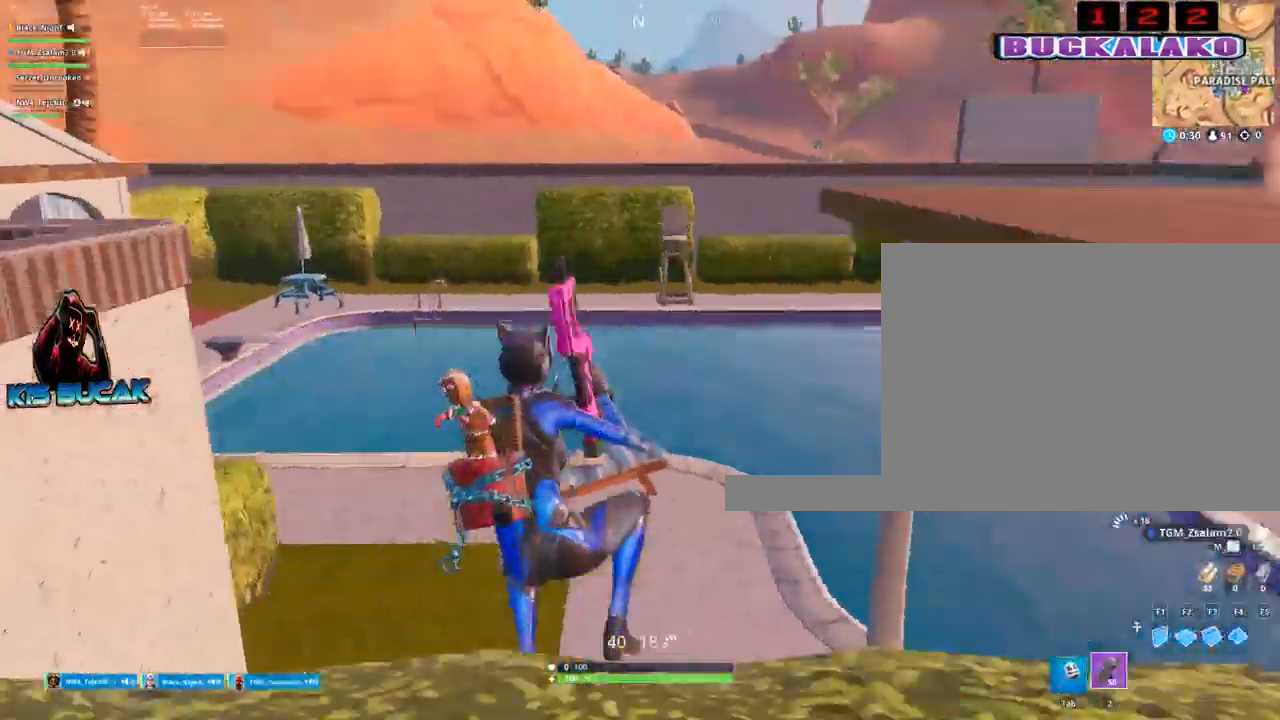
{"keys": ["w"], "mouse": [], "mouse_move": "up", "events": [[67, "a", "down"], [300, "a", "up"], [350, "a", "down"], [483, "a", "up"]]}
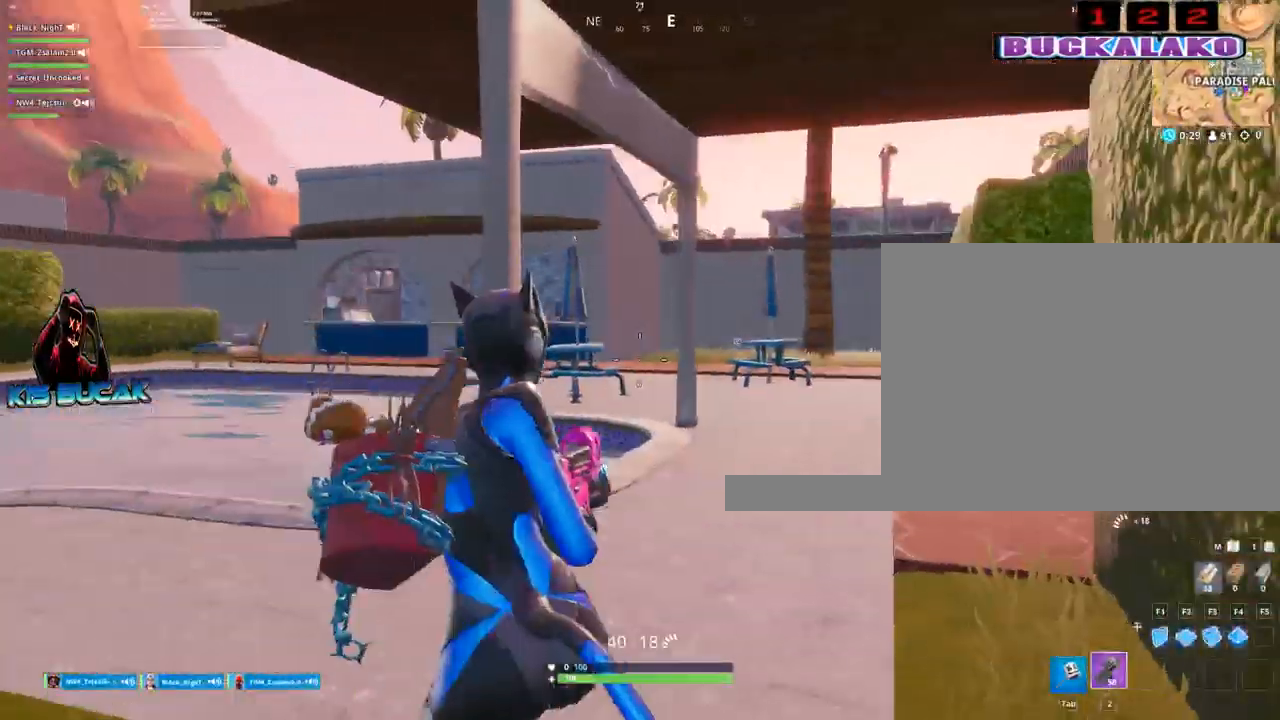
{"keys": ["w"], "mouse": [], "mouse_move": "down", "events": [[167, "d", "down"], [317, "d", "up"]]}
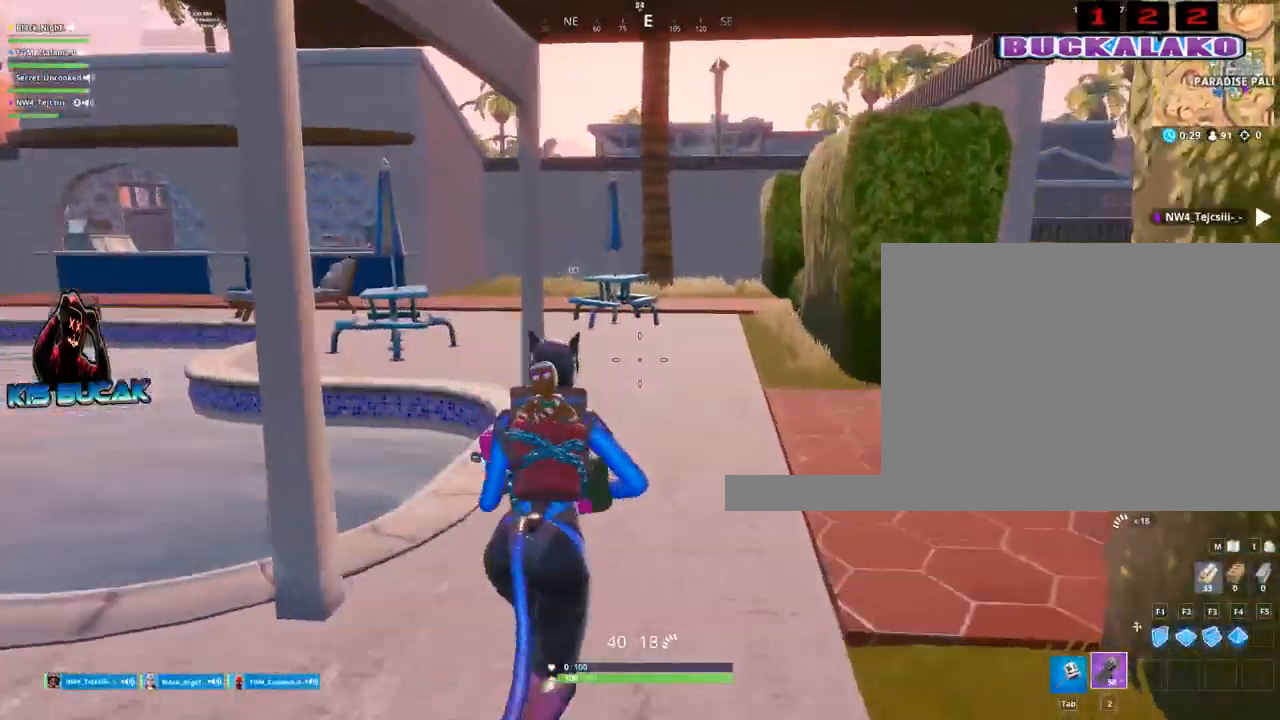
{"keys": ["d", "w"], "mouse": [], "mouse_move": "still", "events": [[383, "d", "down"]]}
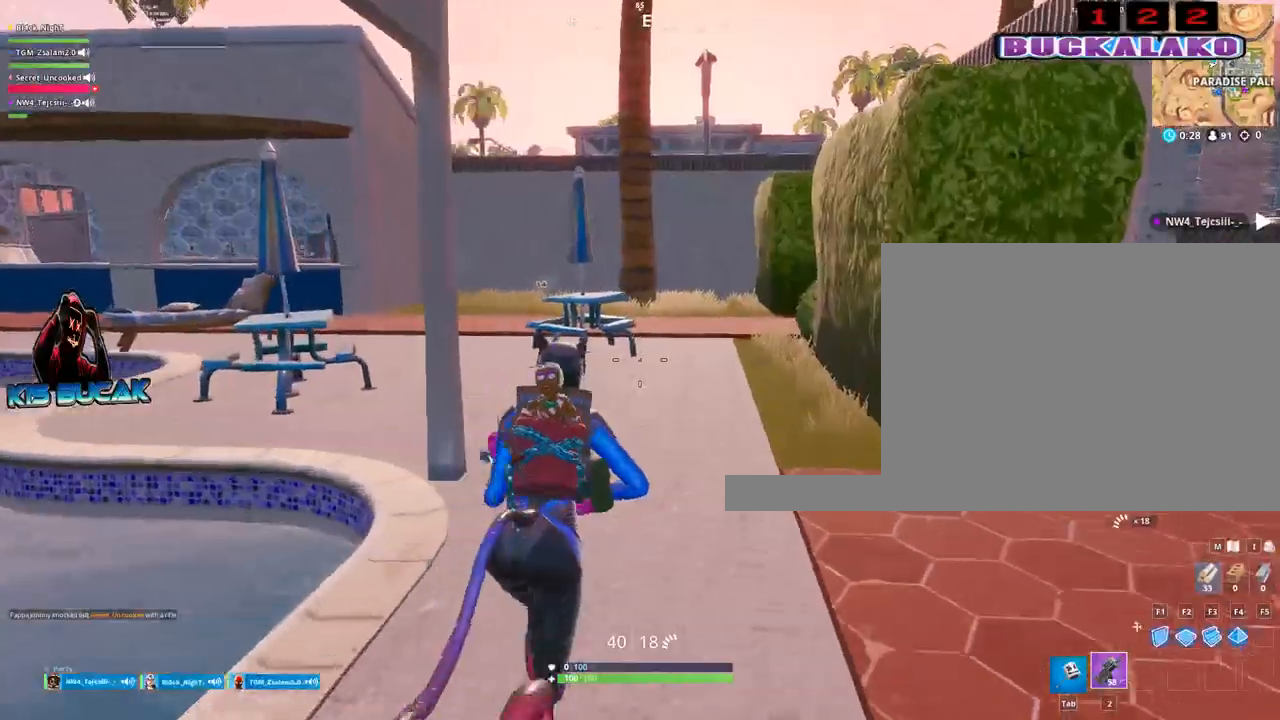
{"keys": ["w"], "mouse": [], "mouse_move": "still", "events": [[17, "d", "up"]]}
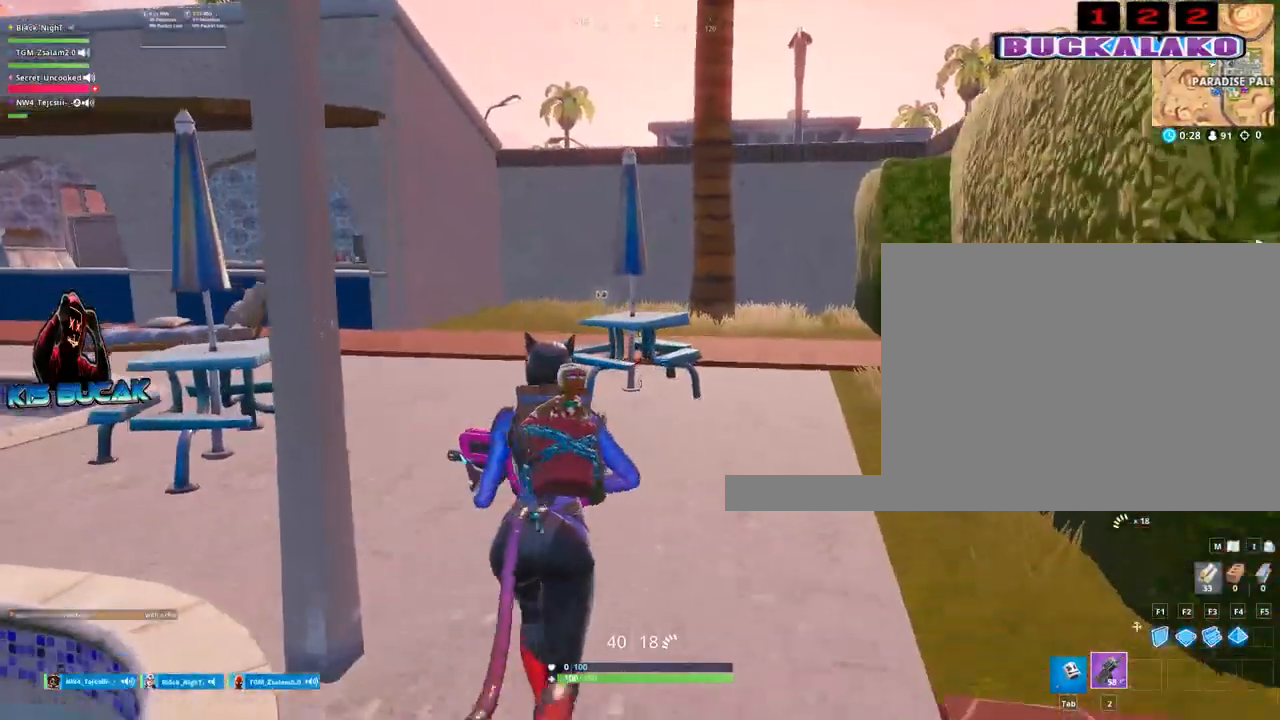
{"keys": ["w"], "mouse": [], "mouse_move": "still", "events": []}
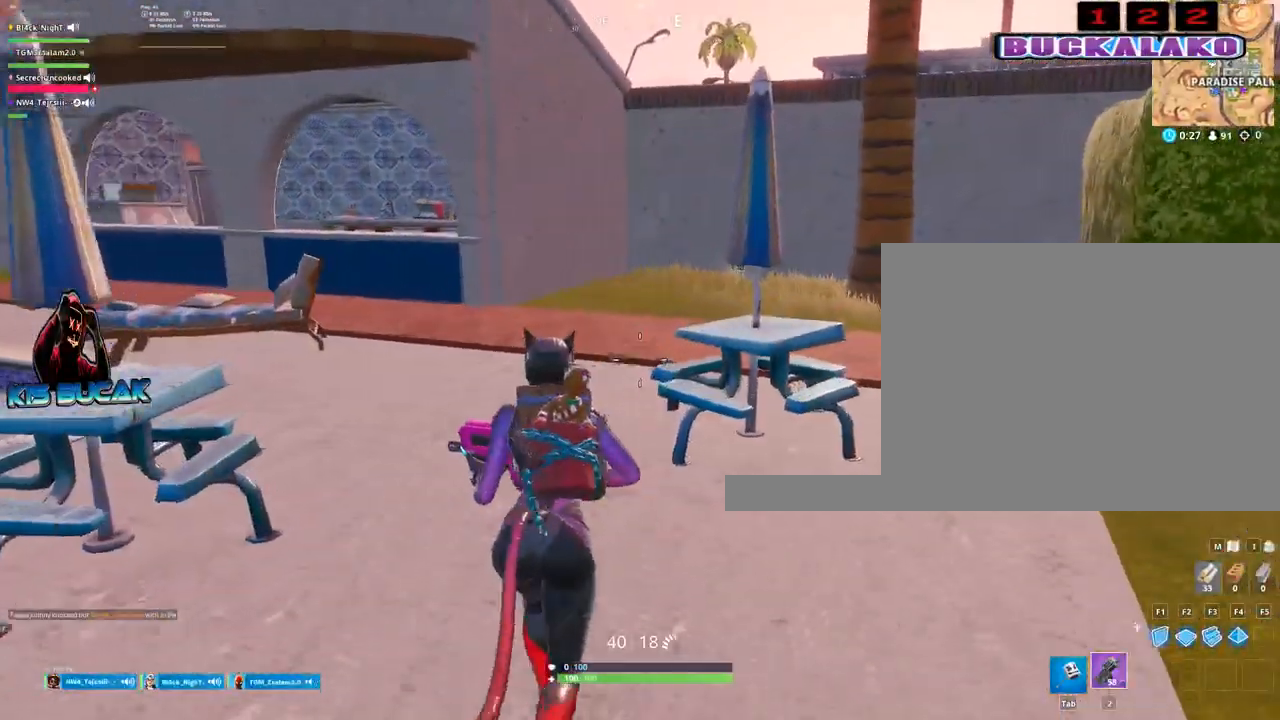
{"keys": ["w"], "mouse": [], "mouse_move": "left", "events": [[383, "tab", "down"], [467, "tab", "up"]]}
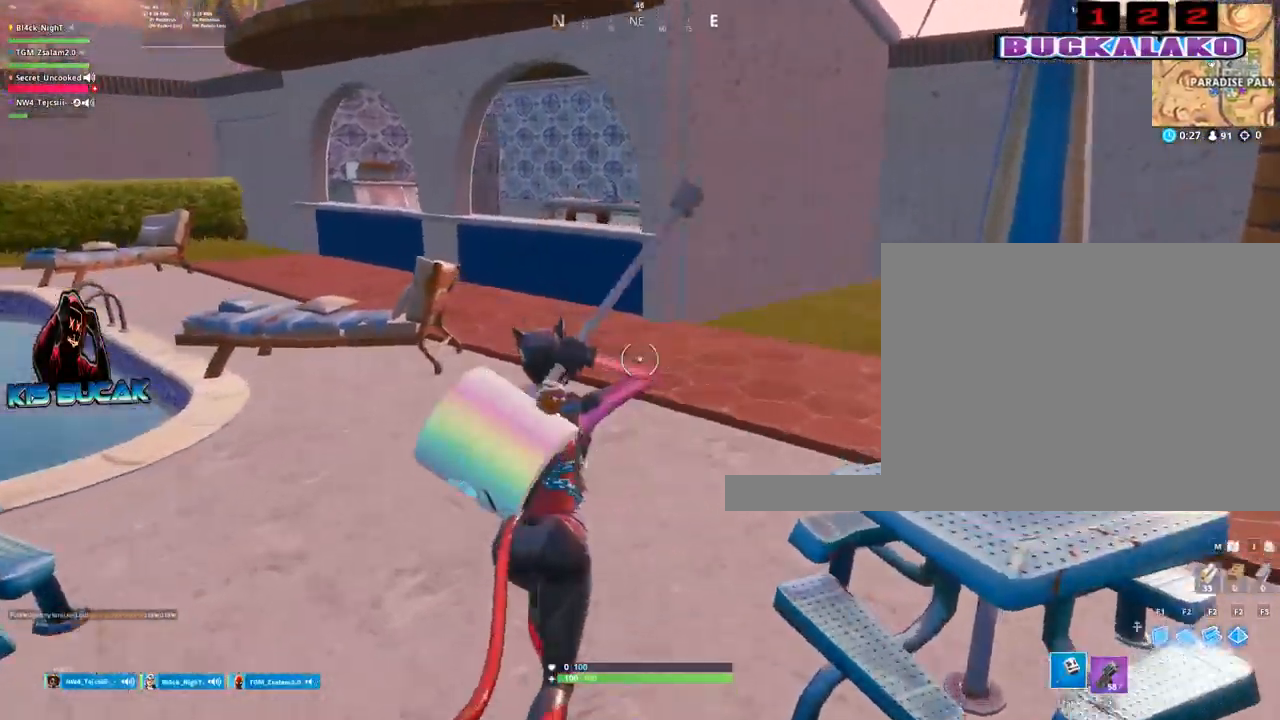
{"keys": ["w"], "mouse": [], "mouse_move": "down-left", "events": []}
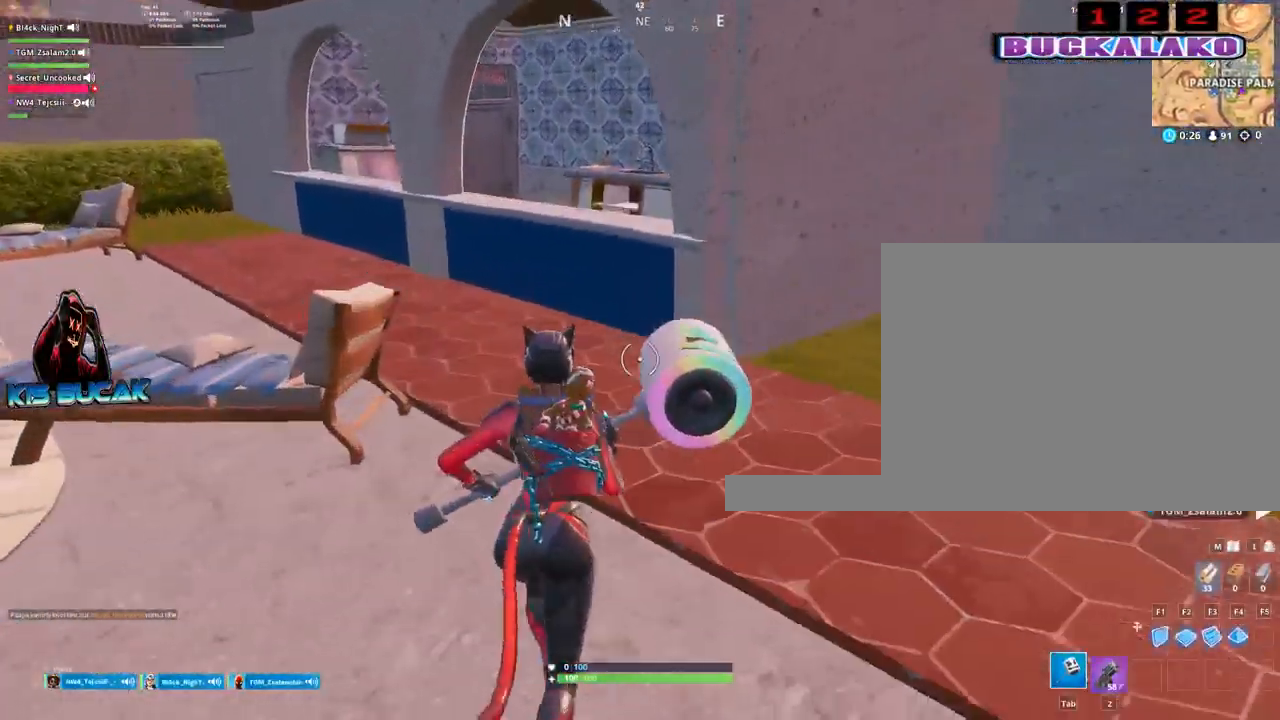
{"keys": ["a", "w"], "mouse": ["left"], "mouse_move": "still", "events": [[217, "a", "down"], [317, "a", "up"], [500, "a", "down"], [500, "mouse_left", "down"]]}
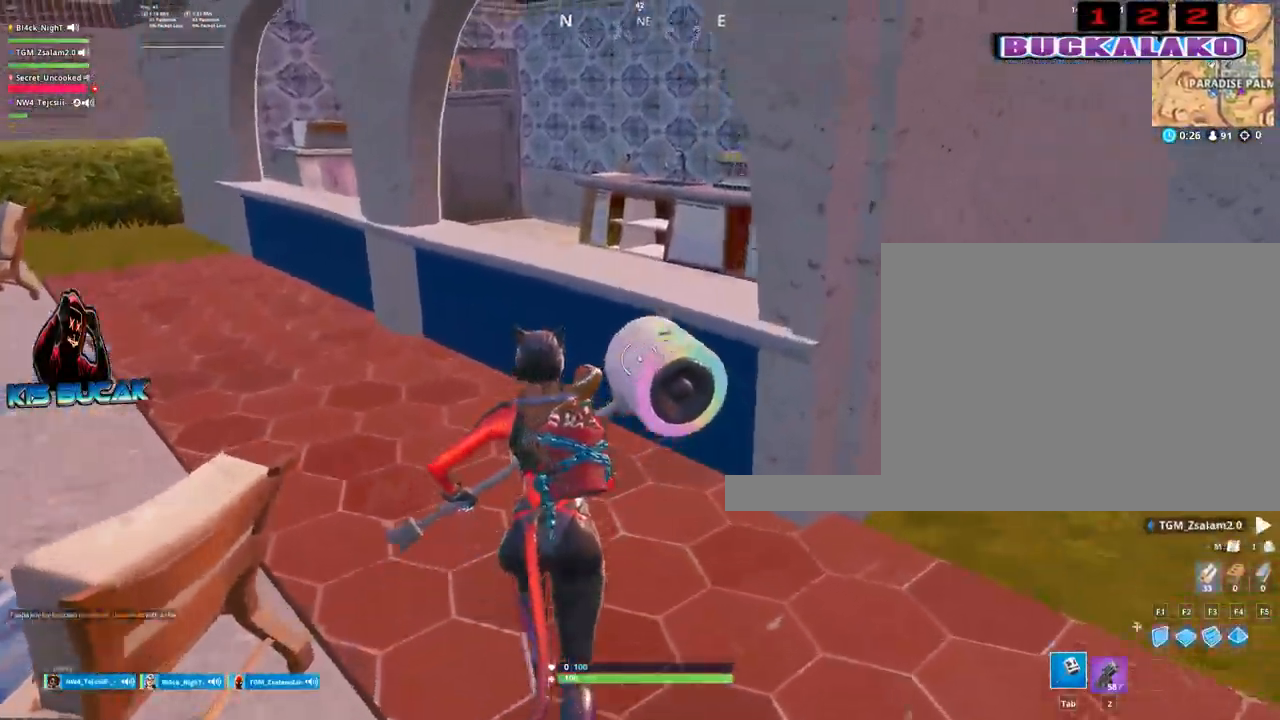
{"keys": ["a", "w"], "mouse": ["left"], "mouse_move": "right", "events": []}
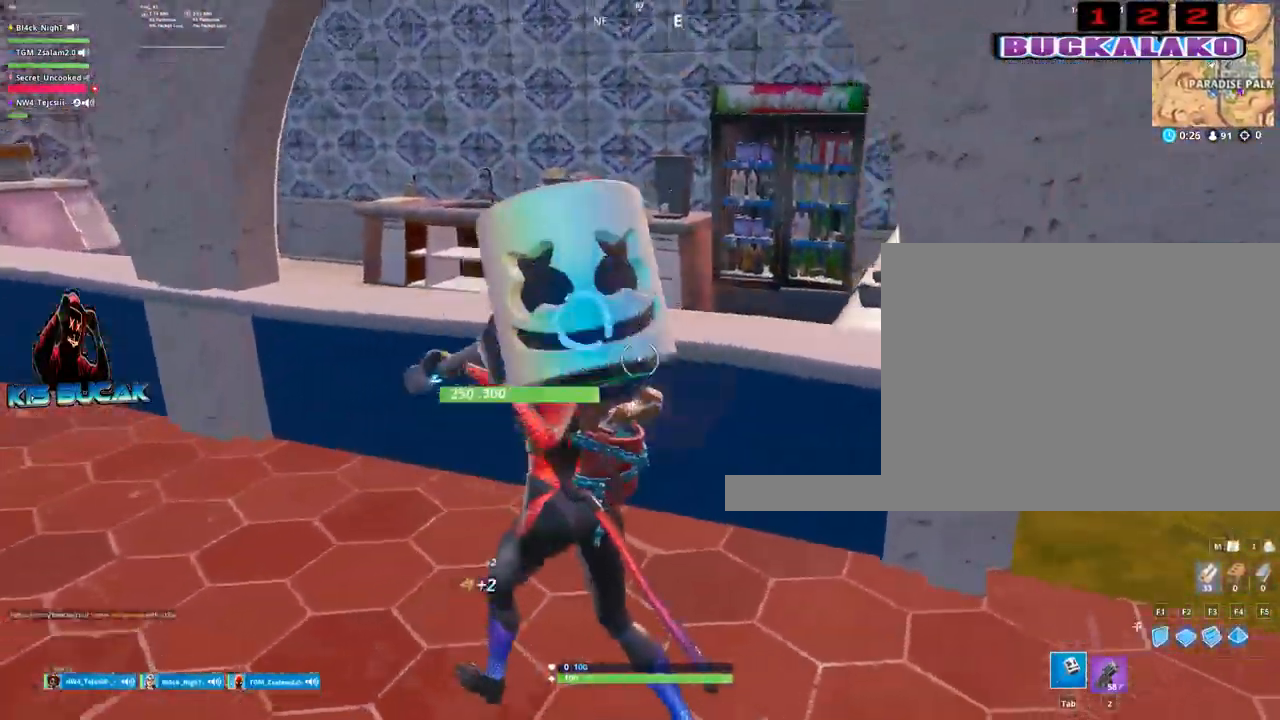
{"keys": ["a"], "mouse": ["left"], "mouse_move": "left", "events": [[200, "w", "up"], [250, "w", "down"], [350, "d", "down"], [383, "a", "up"], [433, "w", "up"], [483, "a", "down"], [483, "d", "up"]]}
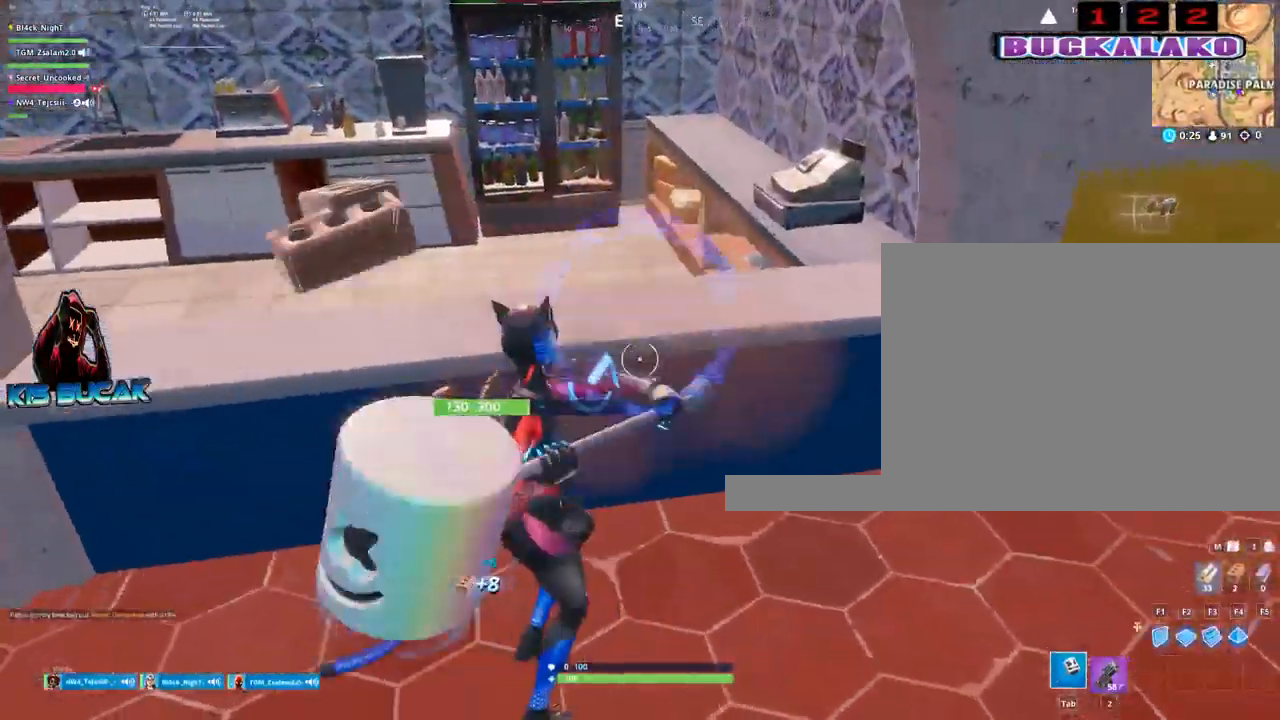
{"keys": ["w"], "mouse": ["left"], "events": [[267, "w", "down"], [367, "d", "down"], [450, "d", "up"], [500, "a", "up"]]}
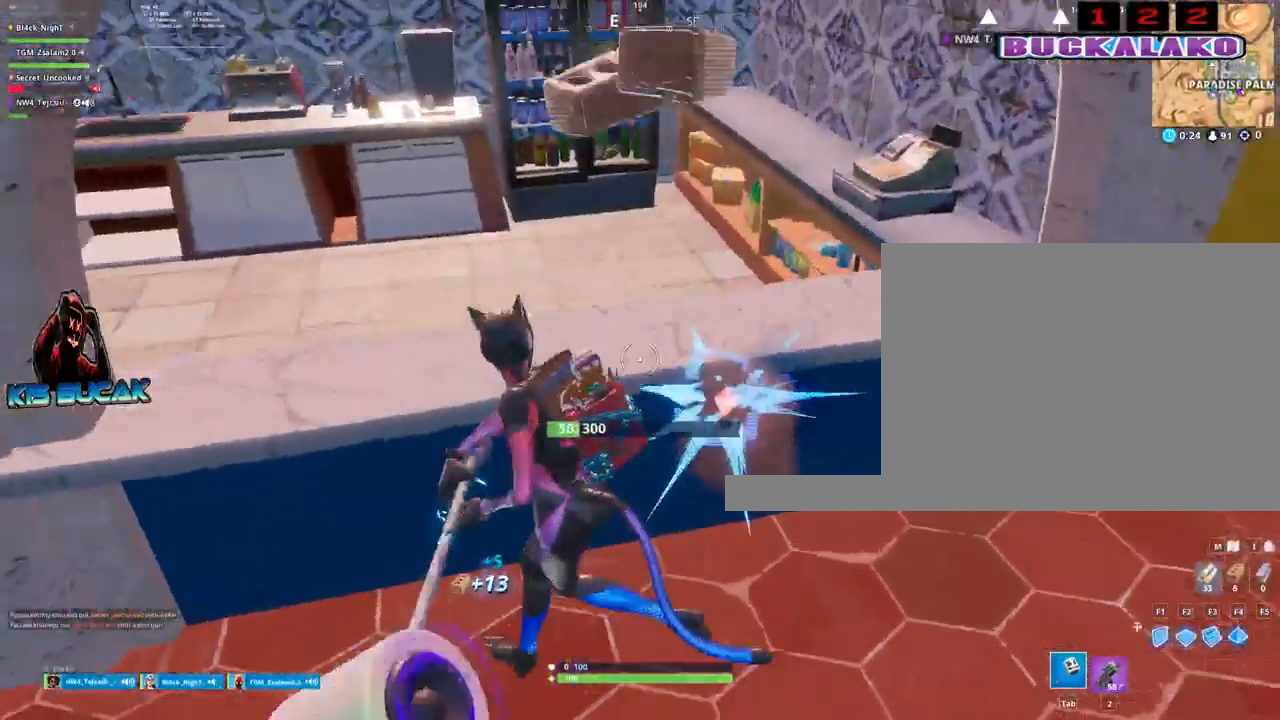
{"keys": ["a"], "mouse": ["left"], "mouse_move": "down-left", "events": [[183, "a", "down"], [233, "a", "up"], [233, "w", "up"], [333, "d", "down"], [417, "a", "down"], [467, "d", "up"]]}
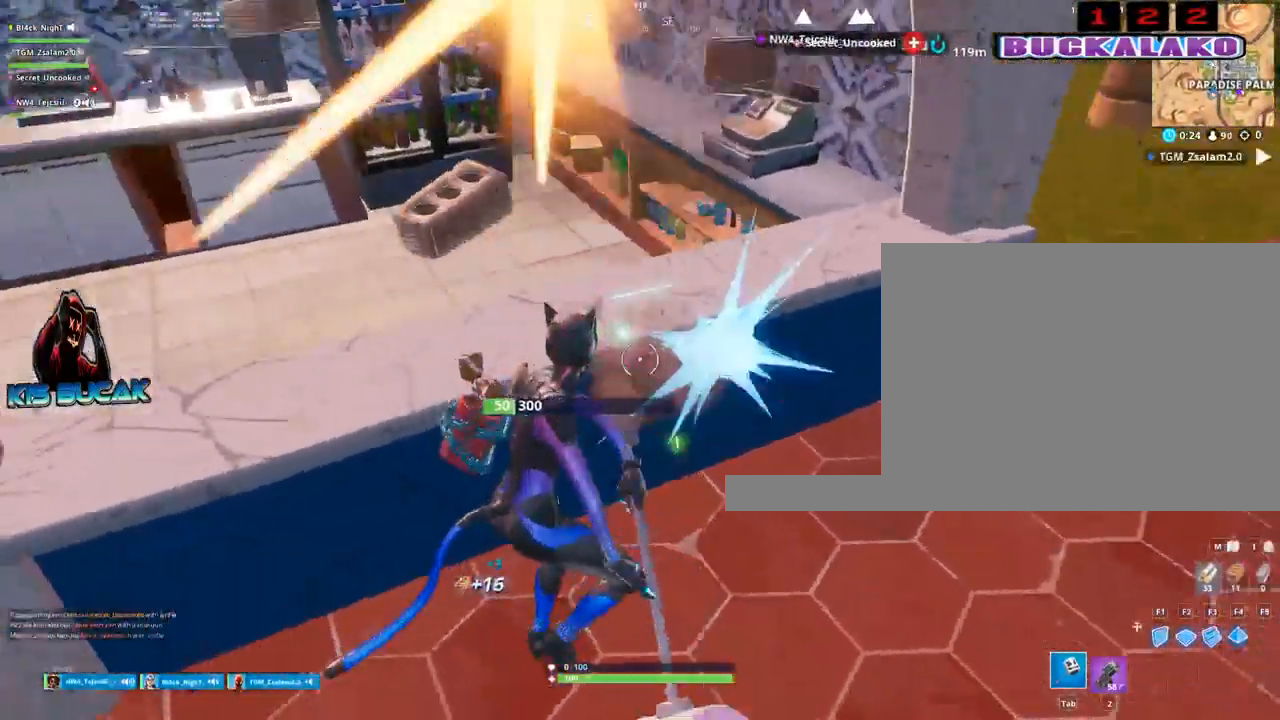
{"keys": ["w"], "mouse": [], "mouse_move": "right", "events": [[17, "mouse_left", "up"], [17, "w", "down"], [300, "2", "down"], [300, "a", "up"], [433, "2", "up"]]}
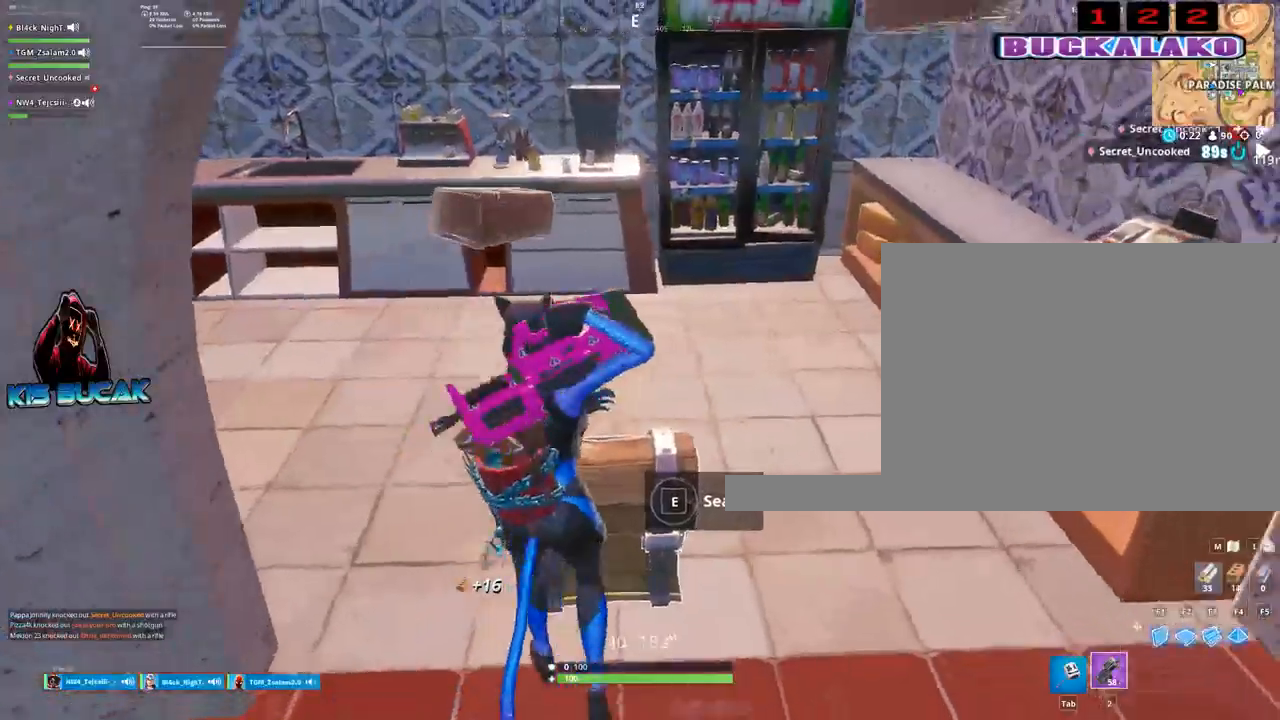
{"keys": ["w"], "mouse": [], "mouse_move": "right", "events": [[33, "a", "down"], [217, "a", "up"], [367, "space", "down"], [500, "space", "up"]]}
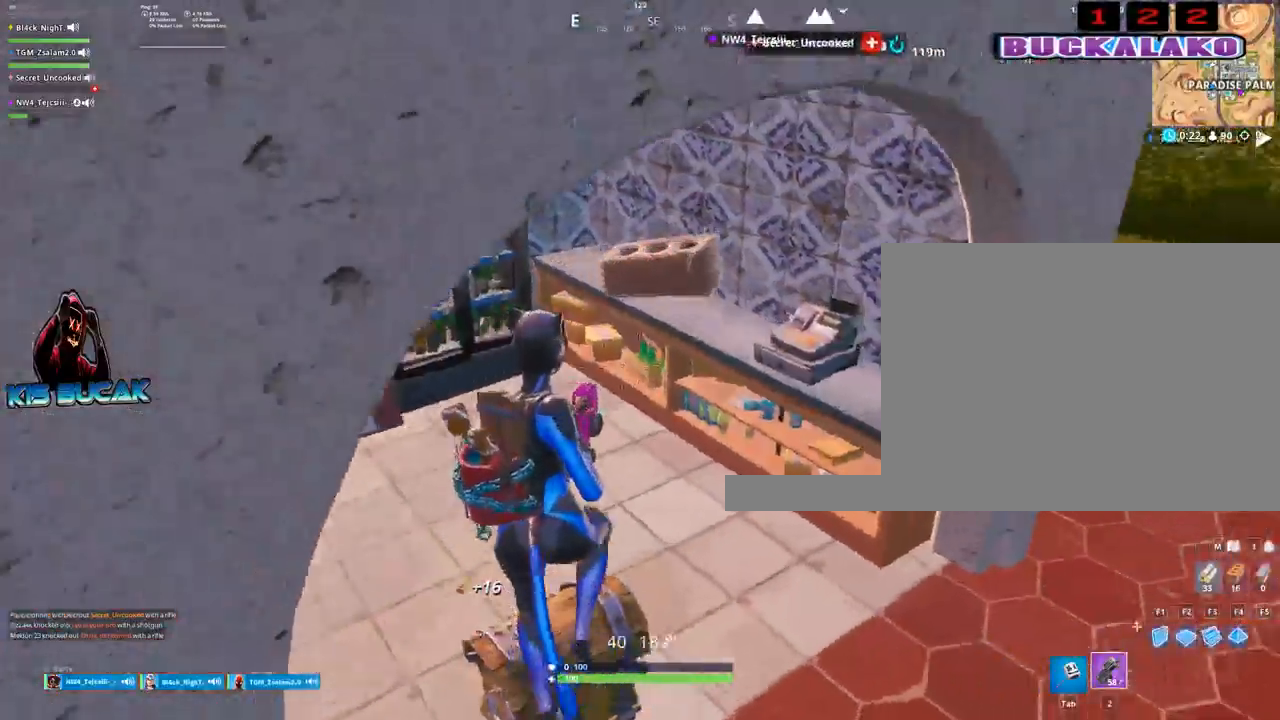
{"keys": ["d", "w"], "mouse": [], "mouse_move": "left", "events": [[417, "d", "down"]]}
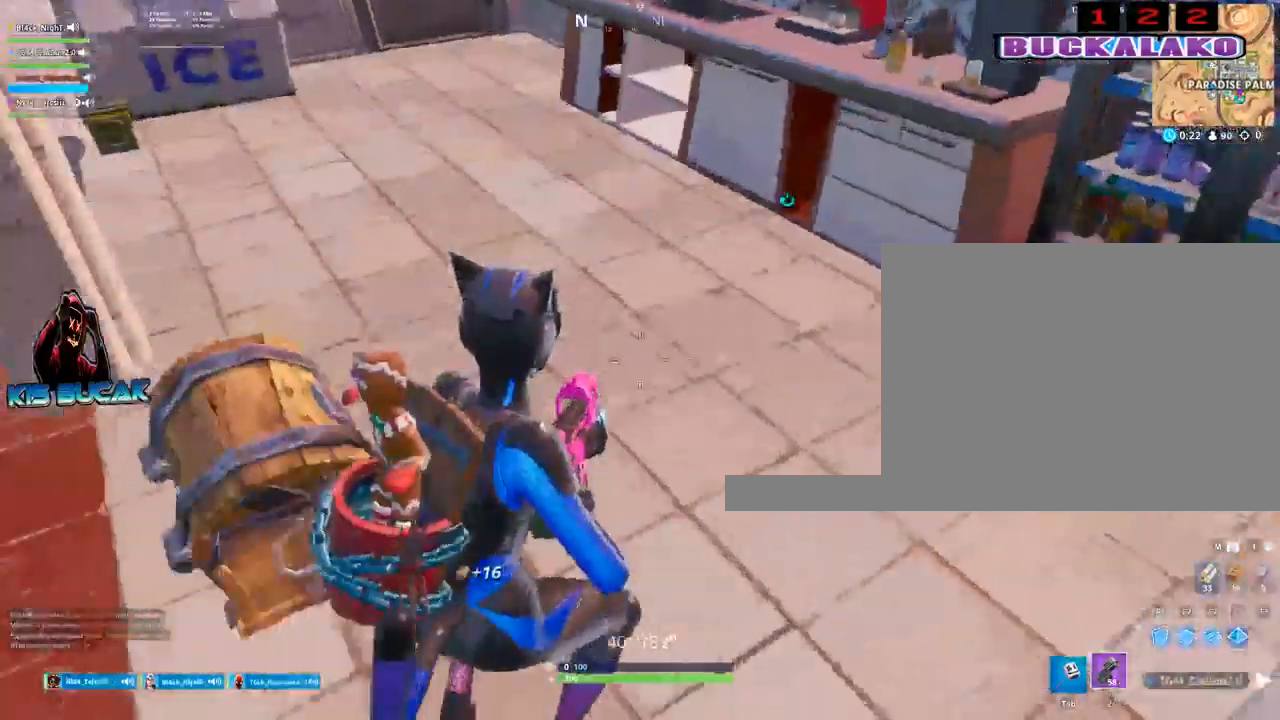
{"keys": ["e"], "mouse": [], "mouse_move": "still", "events": [[300, "d", "up"], [383, "w", "up"], [483, "e", "down"]]}
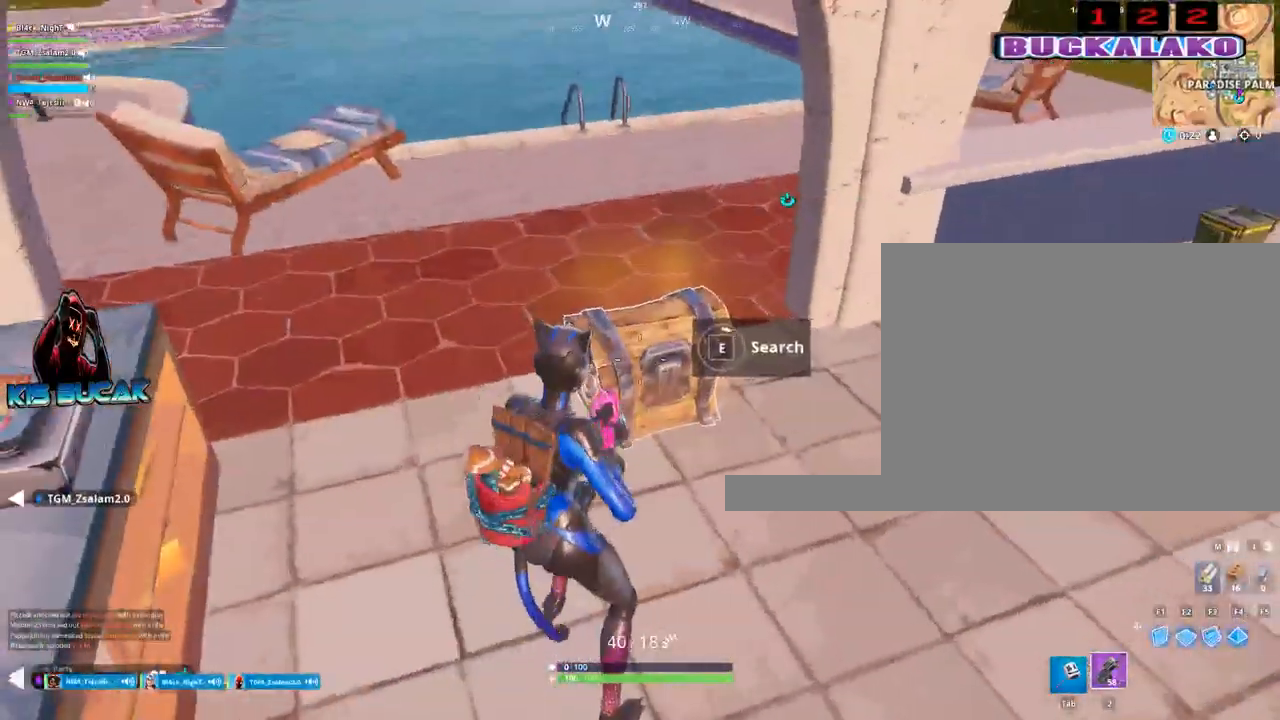
{"keys": [], "mouse": [], "mouse_move": "still", "events": [[33, "e", "up"]]}